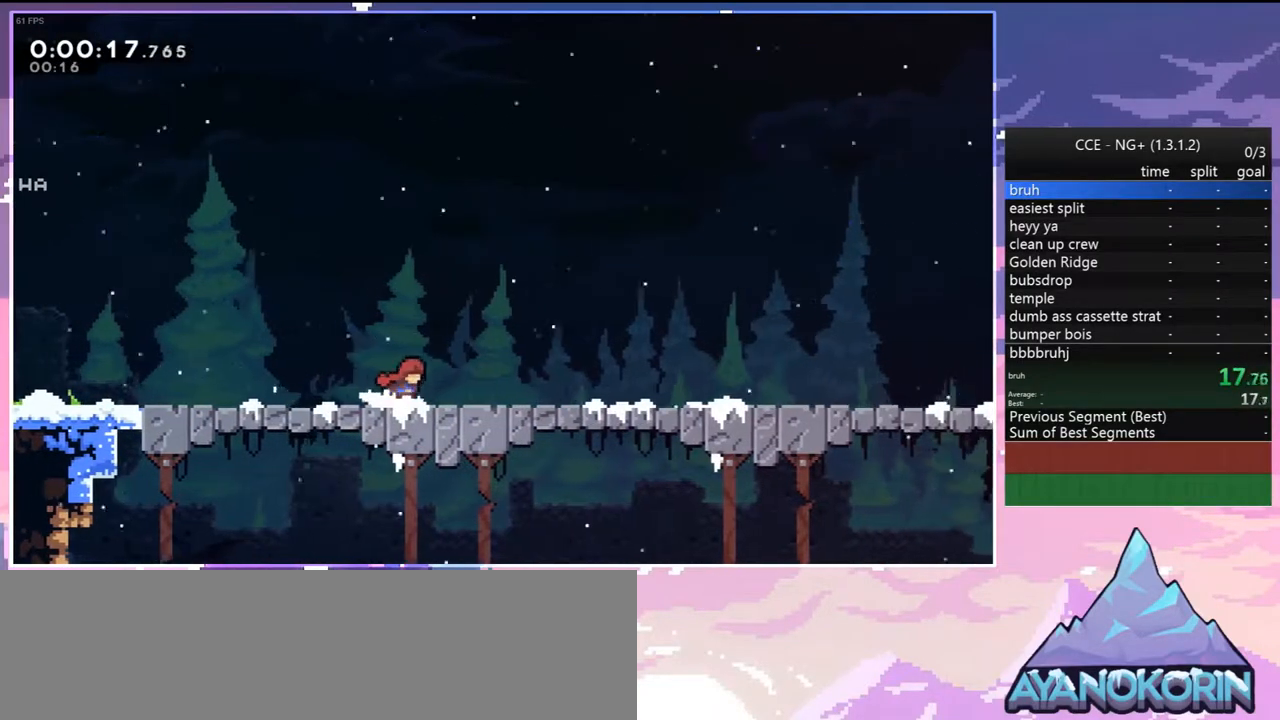
Gameplay with keyboard; each line is a JSON object with the keys held at the frame after it. "events" lists presses ("down") and releases ("up") of "dash", "down", "grab", "jump", "jump2", "left", "menu", "right", "skip" and "up" between this image and that frame as [ms after this image, input, new state], when the widget could be followed in between. No other keys are recorded. Mouse input is not recorded. Key names are as the overlay labels them; some are game actions (e.g. jump) rather than physical keys.
{"keys": ["right"], "events": [[383, "jump", "down"], [417, "jump", "up"]]}
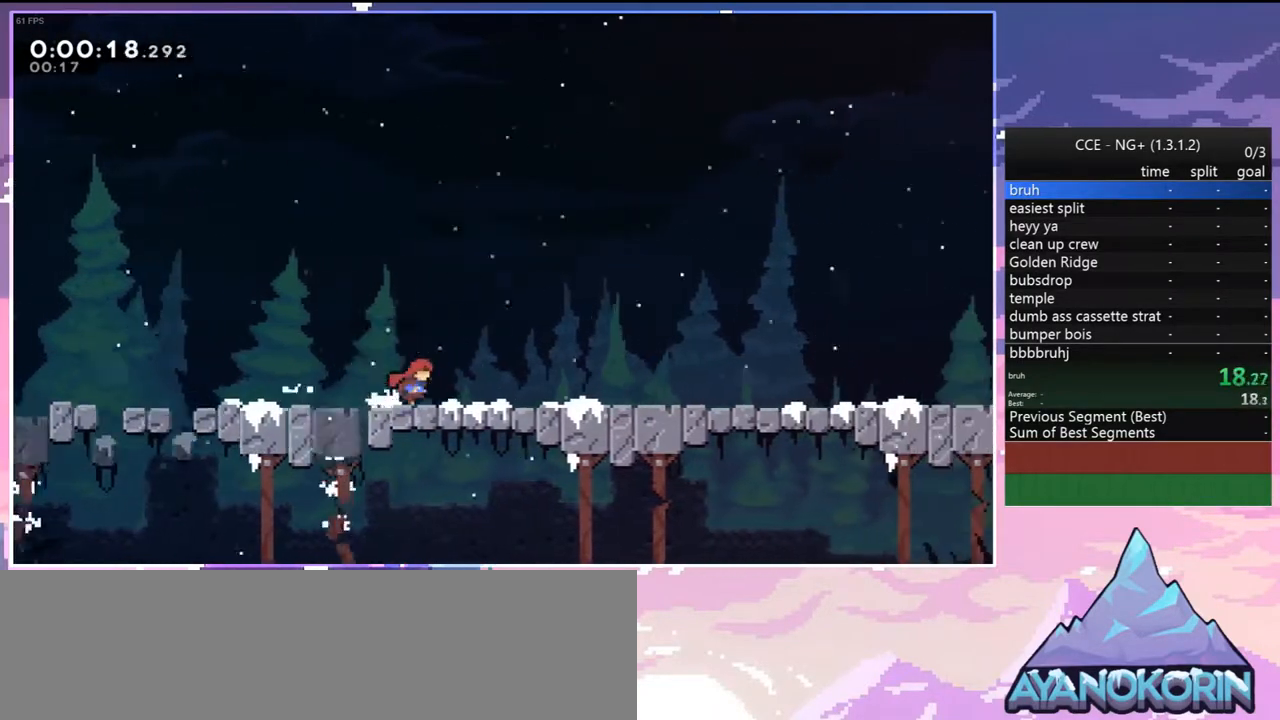
{"keys": ["right"], "events": [[167, "jump", "down"], [200, "jump", "up"], [433, "jump", "down"], [483, "jump", "up"]]}
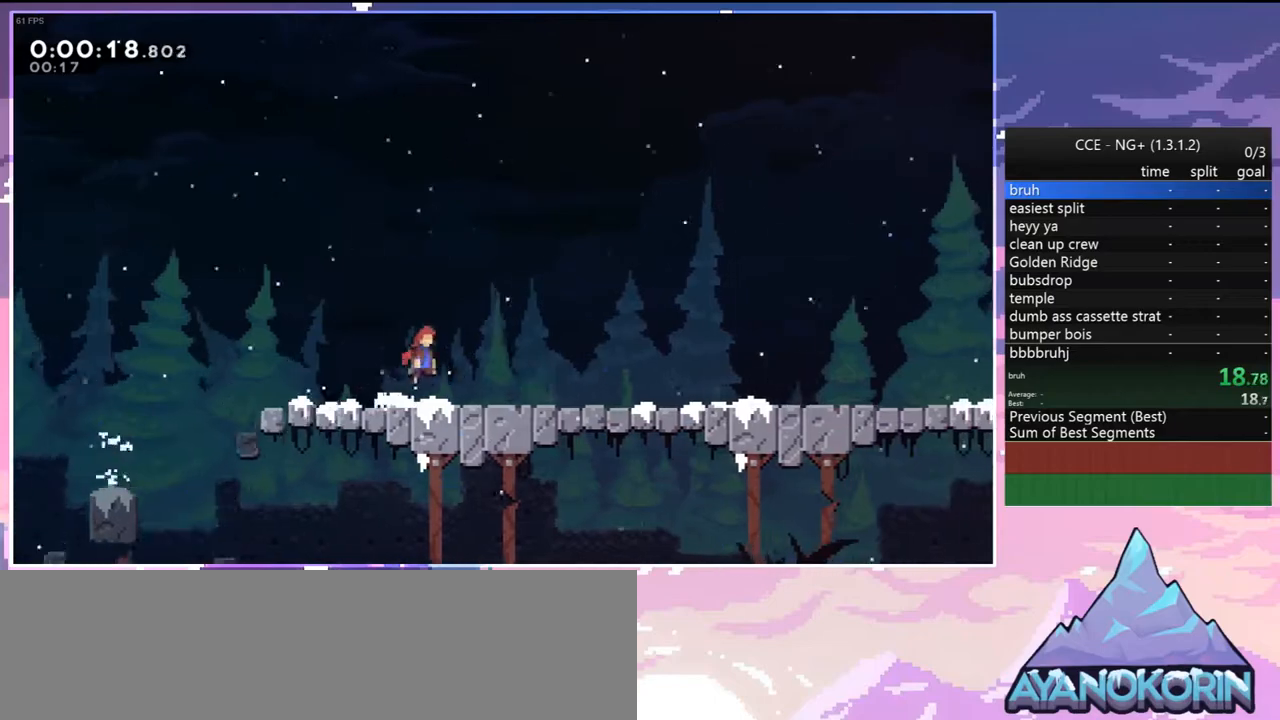
{"keys": ["right"], "events": [[217, "jump", "down"], [267, "jump", "up"]]}
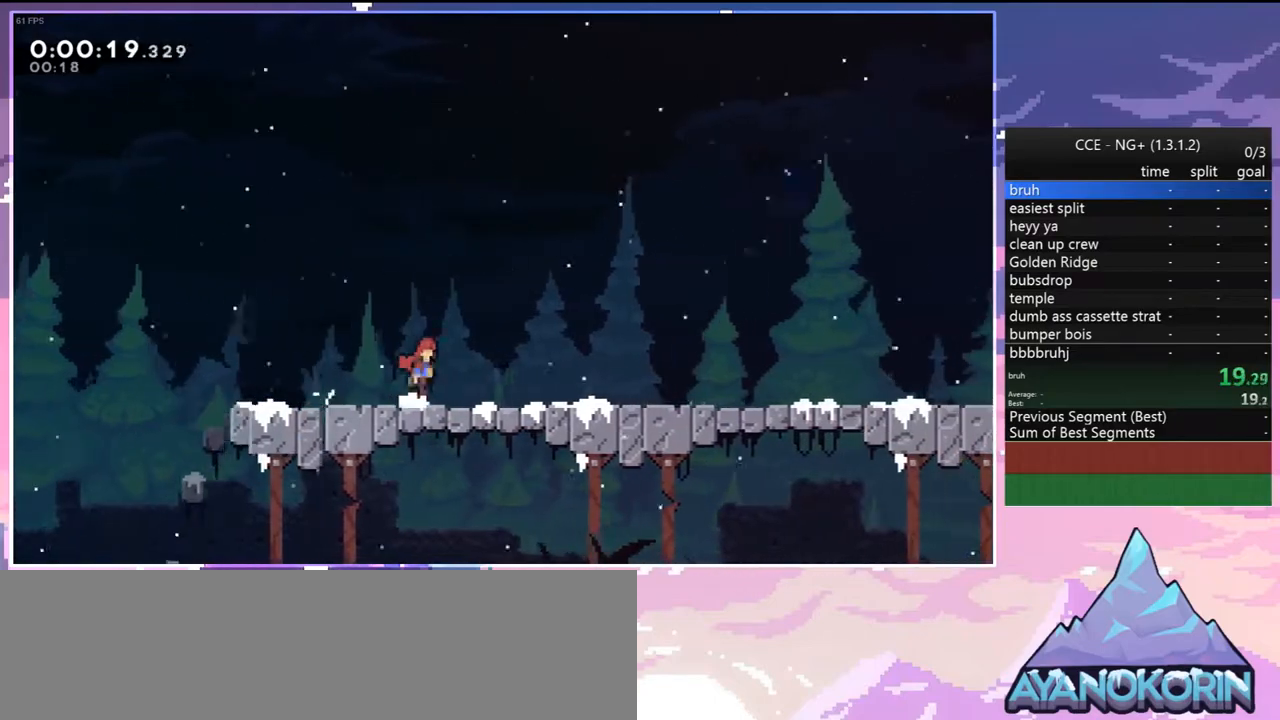
{"keys": ["right"], "events": [[233, "jump", "down"], [283, "jump", "up"]]}
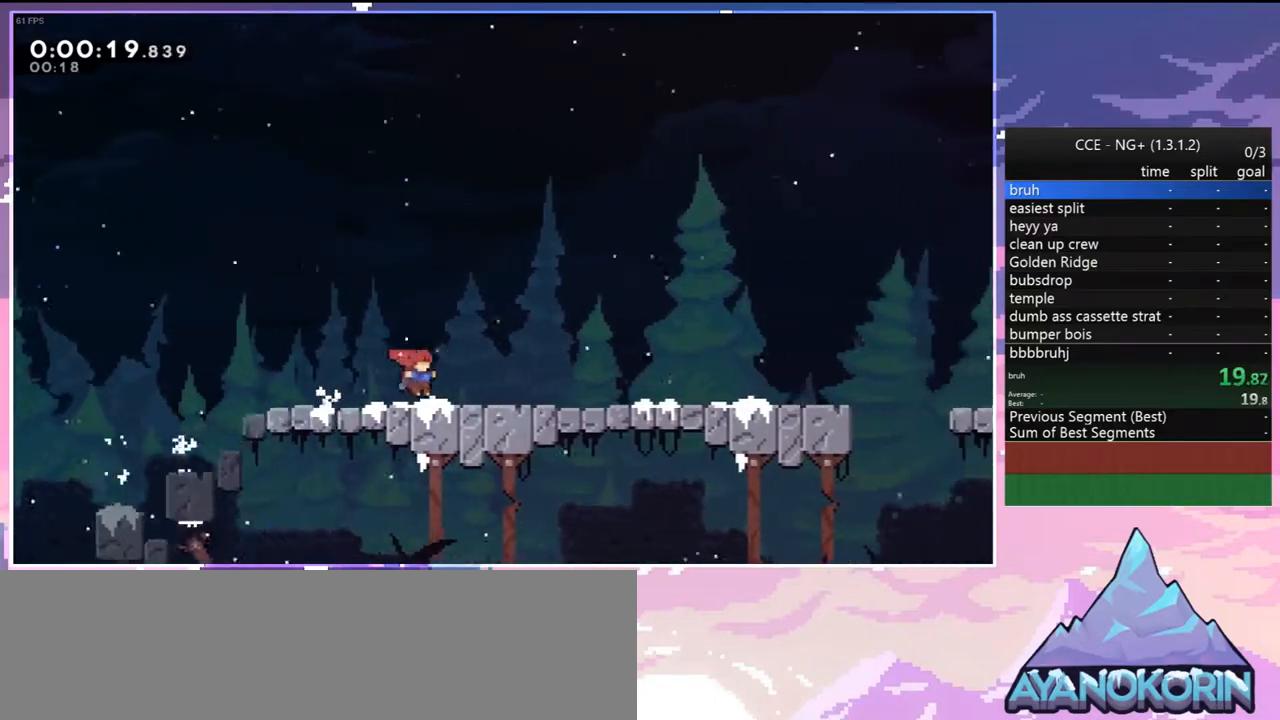
{"keys": ["right"], "events": [[17, "jump", "down"], [67, "jump", "up"], [250, "jump", "down"], [300, "jump", "up"]]}
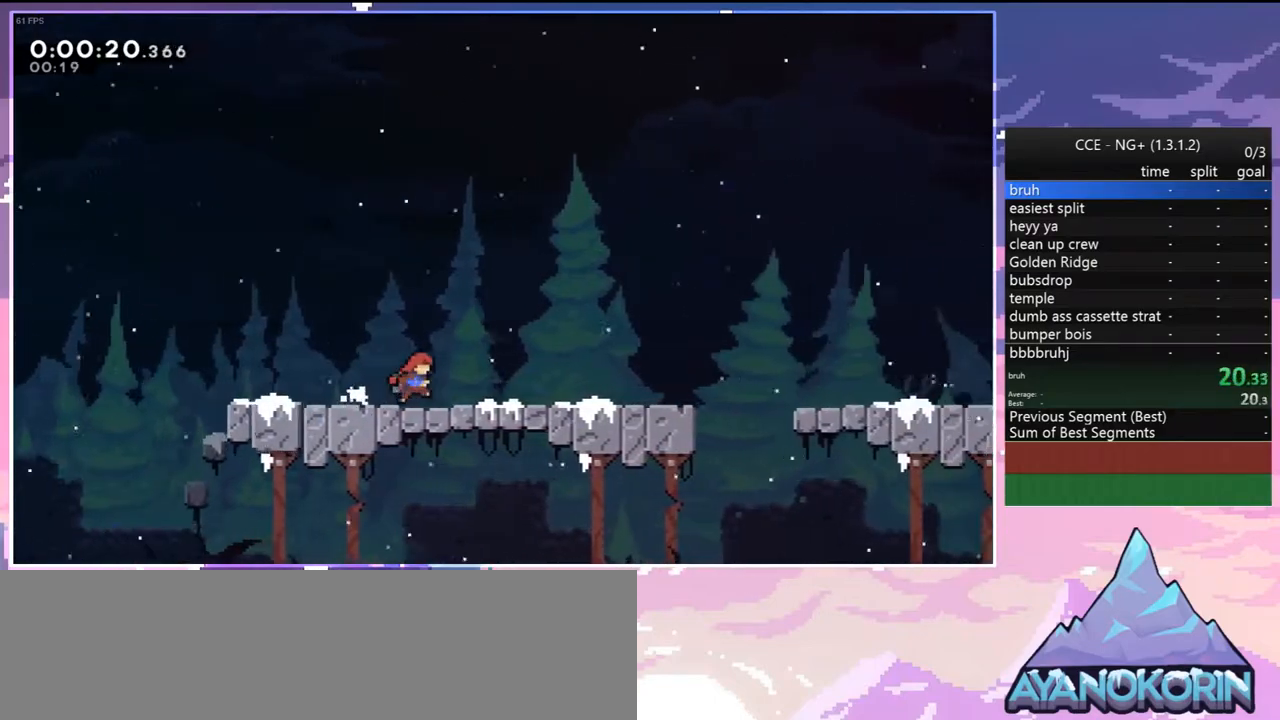
{"keys": ["right"], "events": [[33, "jump", "down"], [83, "jump", "up"], [267, "jump", "down"], [317, "jump", "up"]]}
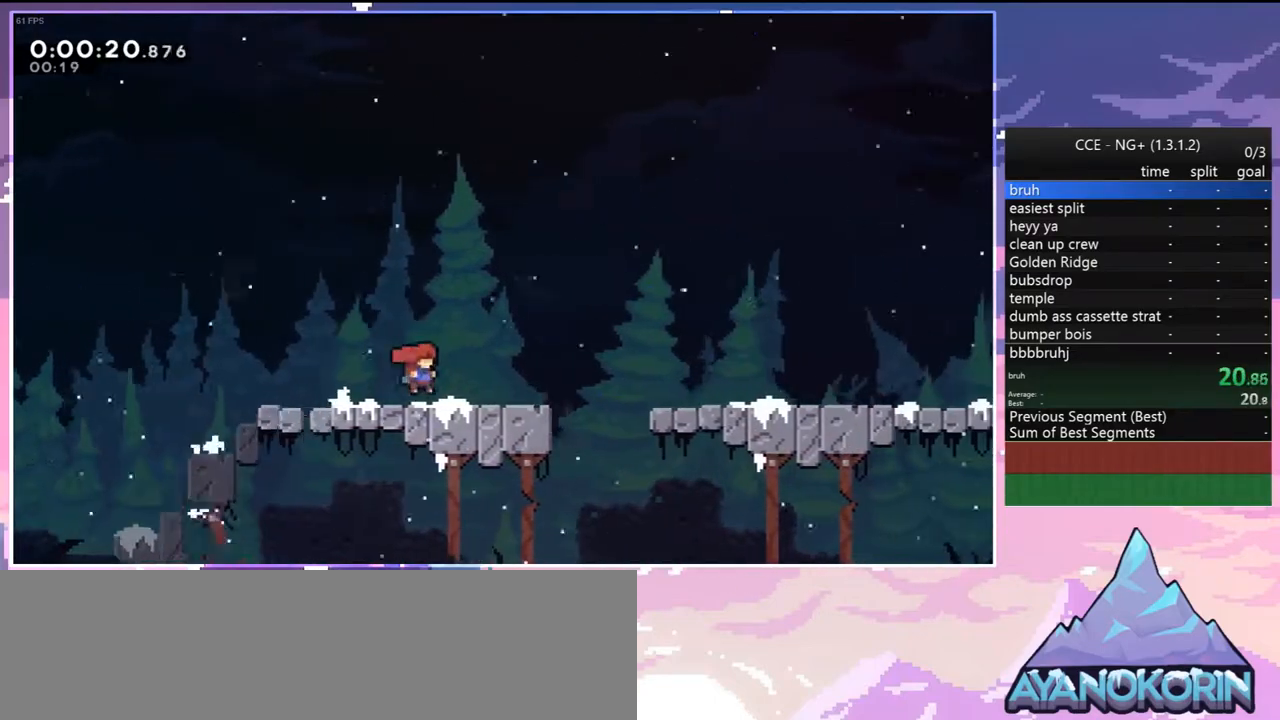
{"keys": ["right"], "events": [[50, "jump", "down"], [100, "jump", "up"], [383, "jump", "down"], [467, "jump", "up"]]}
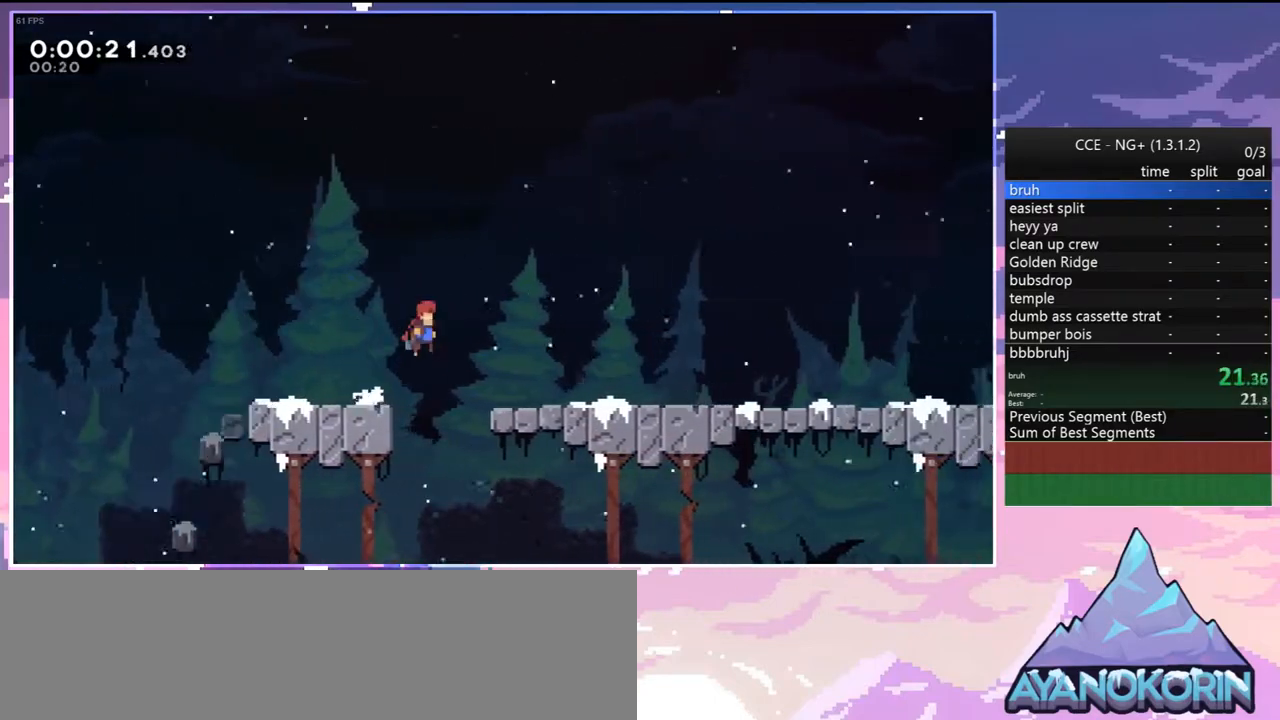
{"keys": ["right"], "events": [[300, "jump", "down"], [350, "jump", "up"]]}
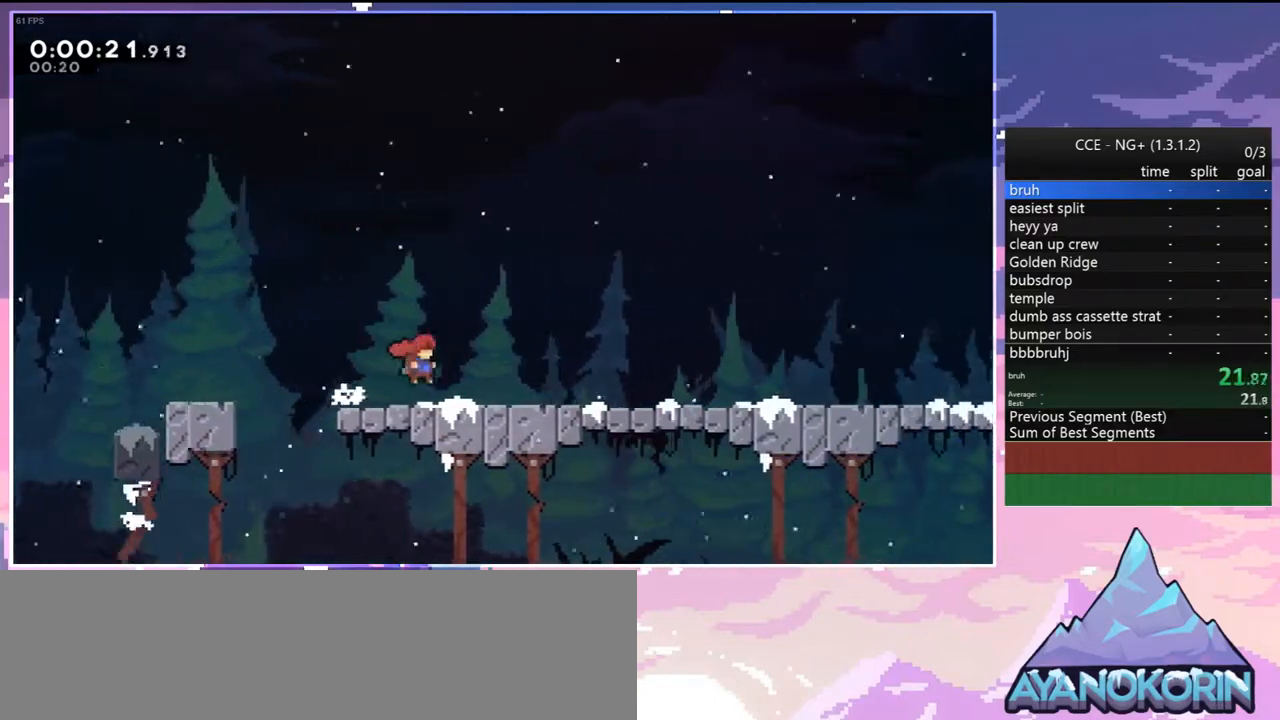
{"keys": ["right"], "events": [[83, "jump", "down"], [133, "jump", "up"], [367, "jump", "down"], [417, "jump", "up"]]}
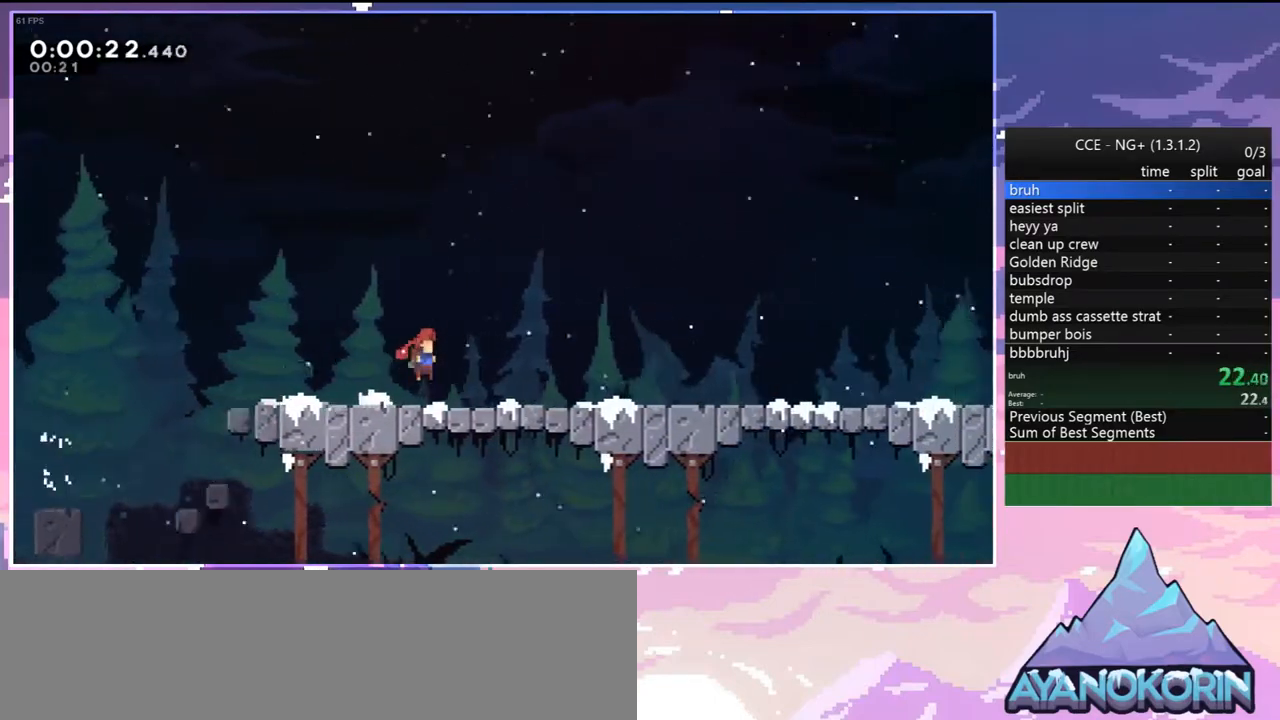
{"keys": ["right"], "events": []}
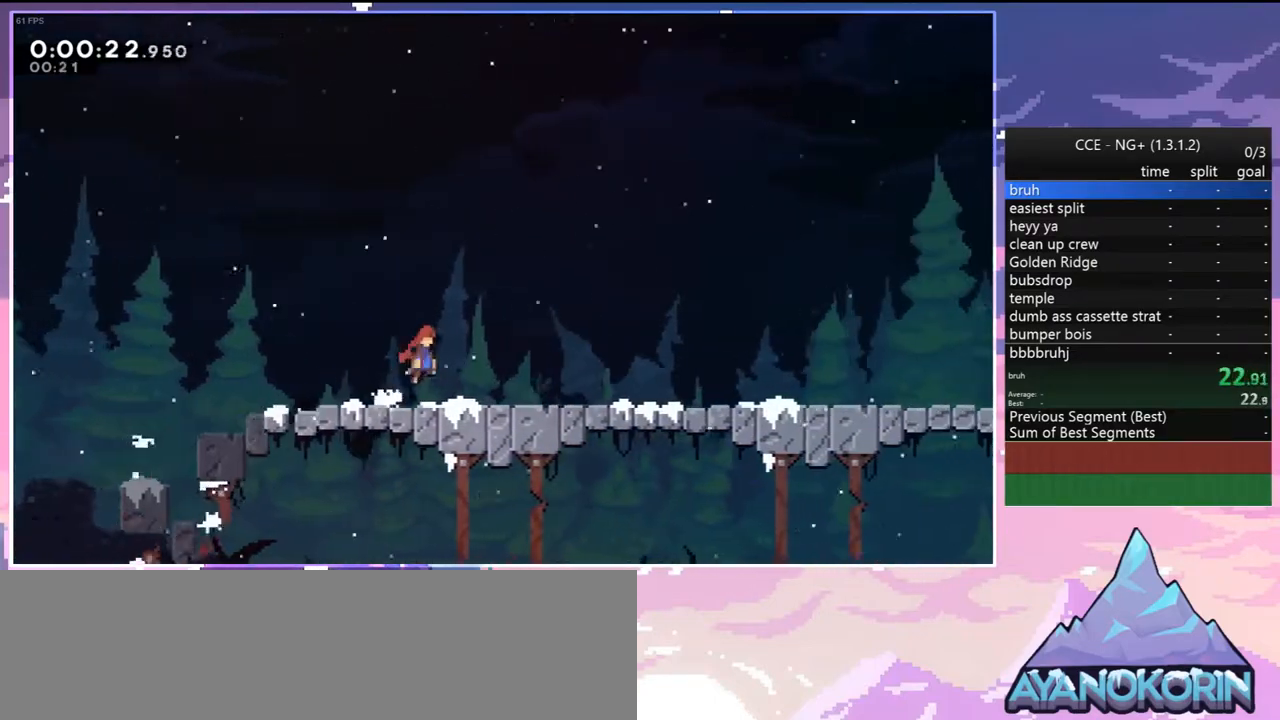
{"keys": ["jump", "right"], "events": [[200, "jump", "down"], [250, "jump", "up"], [483, "jump", "down"]]}
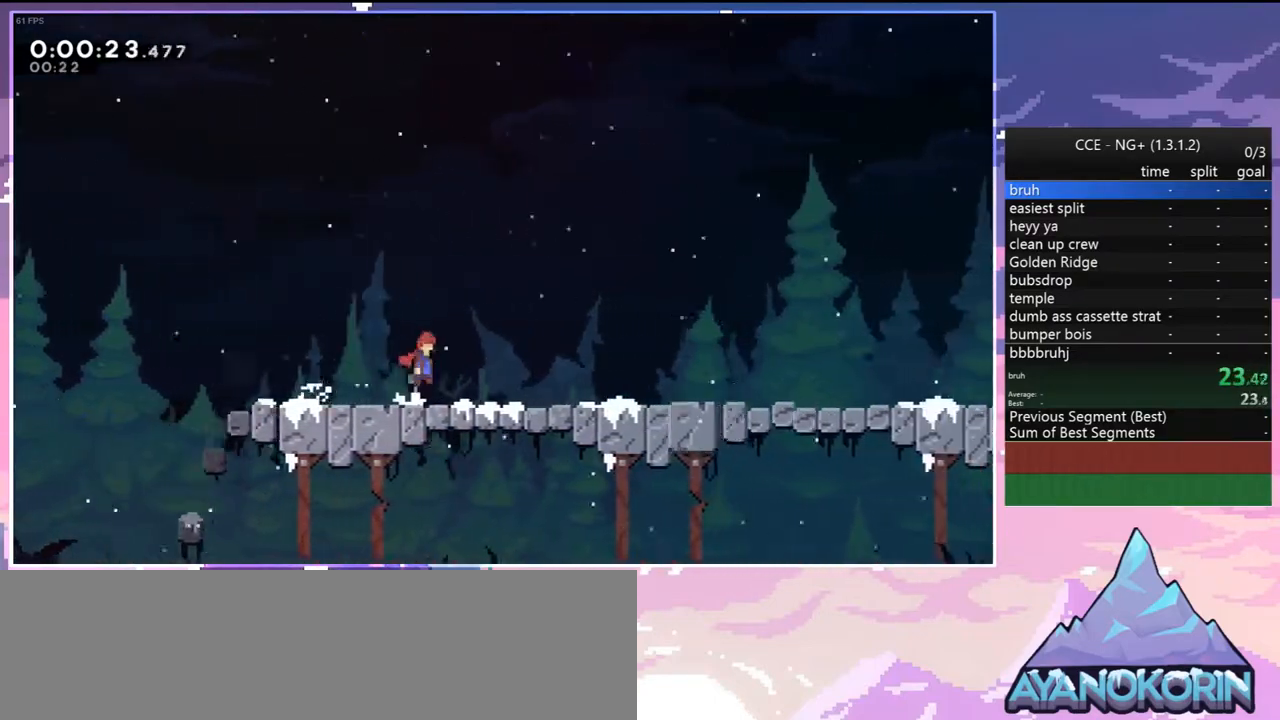
{"keys": ["right"], "events": [[33, "jump", "up"]]}
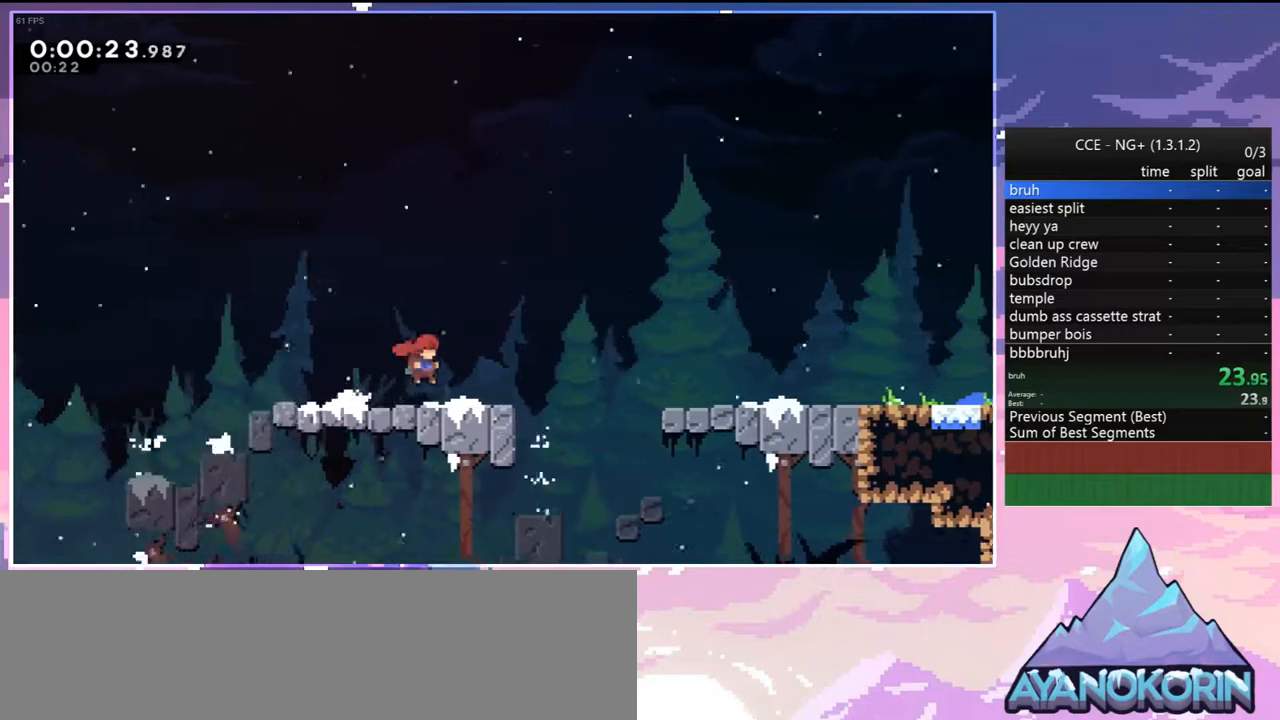
{"keys": ["jump", "right"], "events": [[50, "jump", "down"], [100, "jump", "up"], [383, "jump", "down"]]}
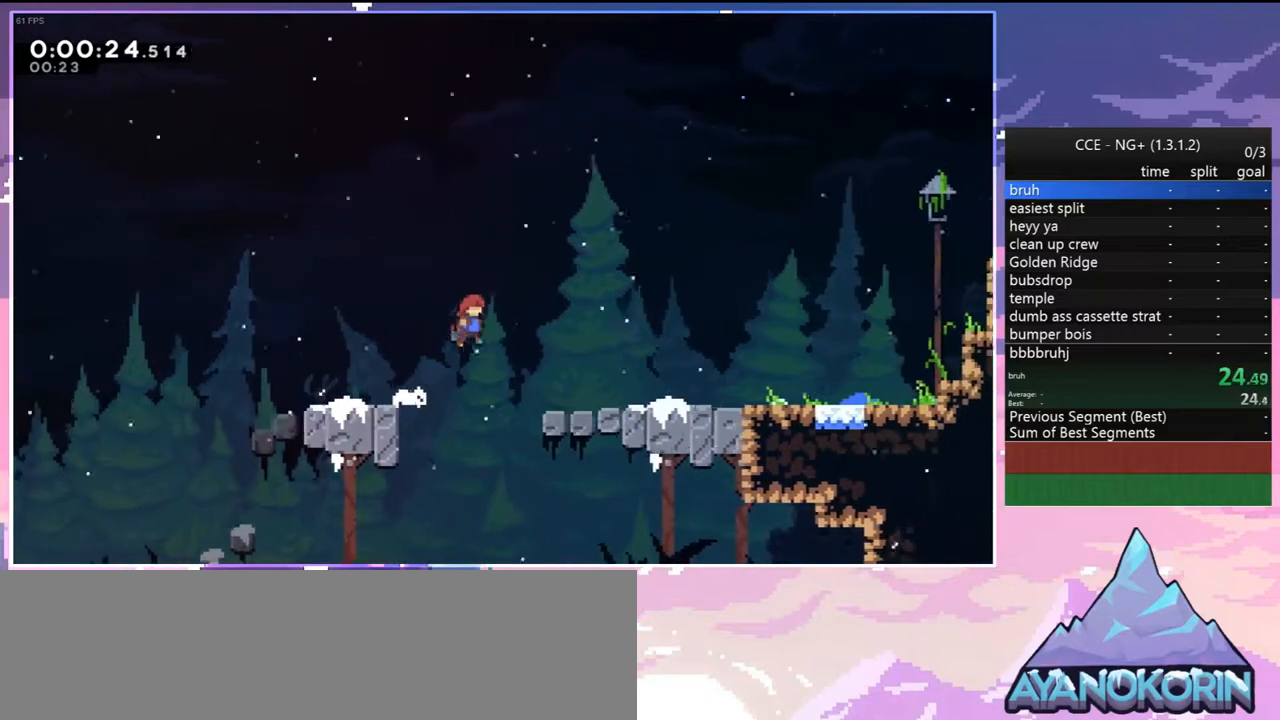
{"keys": ["jump", "right"], "events": []}
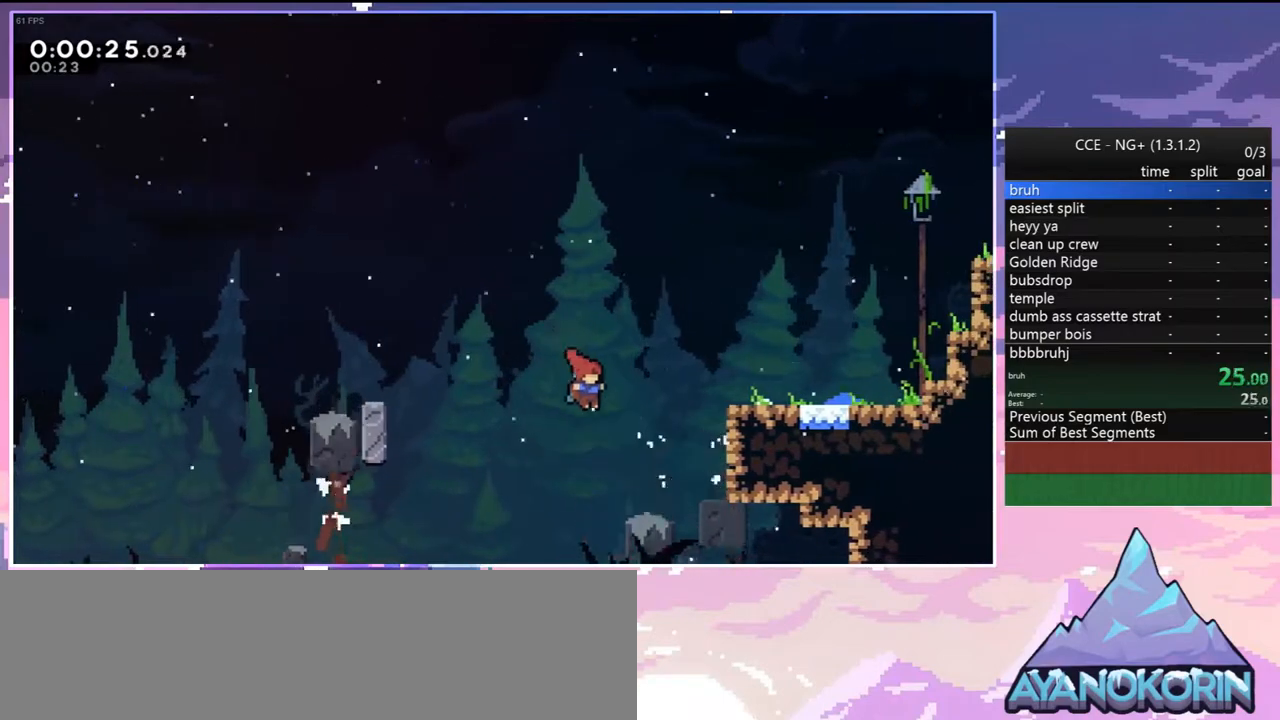
{"keys": [], "events": [[33, "jump", "up"], [33, "menu", "down"], [33, "right", "up"], [133, "menu", "up"], [267, "down", "down"], [367, "down", "up"], [450, "down", "down"], [500, "down", "up"]]}
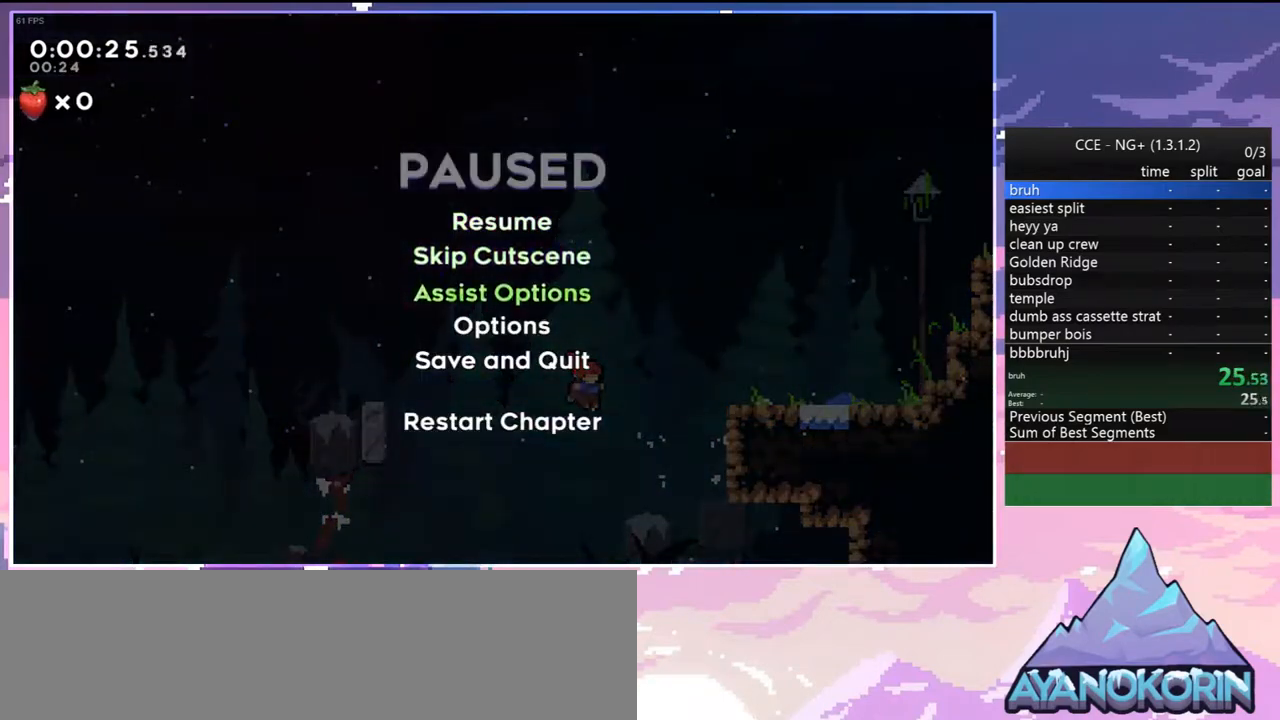
{"keys": [], "events": [[50, "jump", "down"], [100, "jump", "up"], [383, "down", "down"], [433, "down", "up"]]}
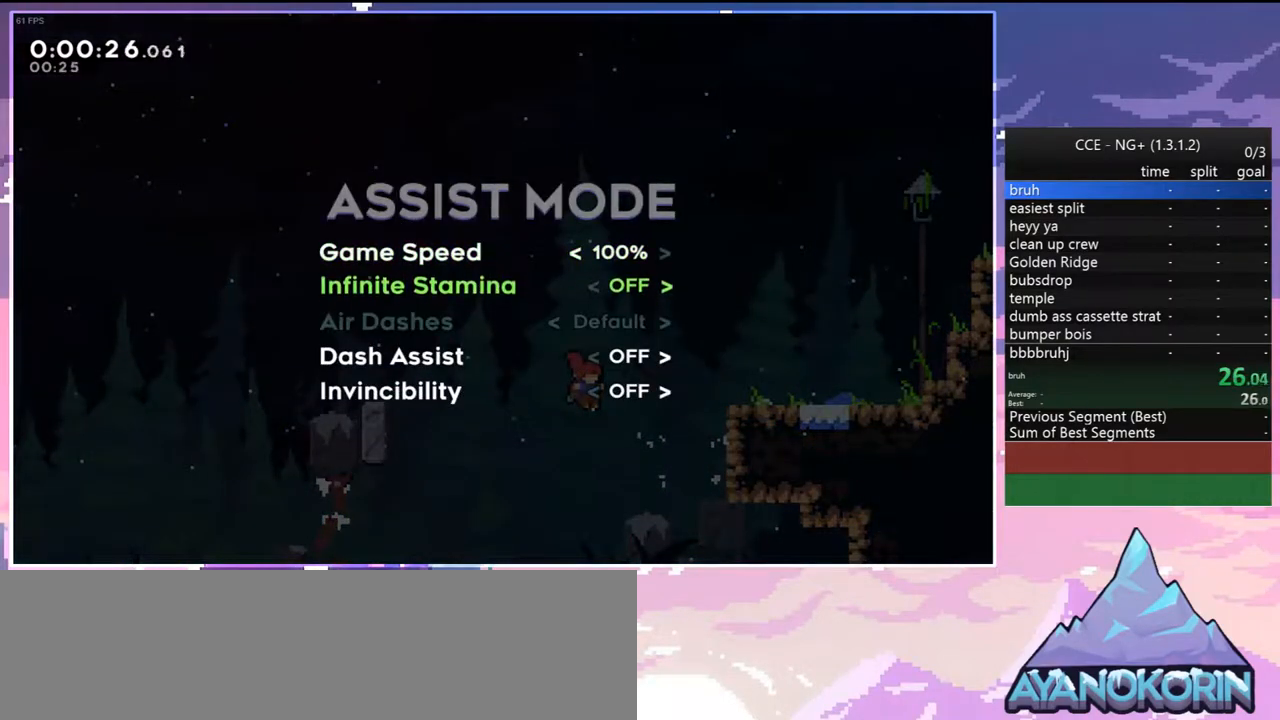
{"keys": [], "events": [[300, "grab", "down"], [433, "grab", "up"]]}
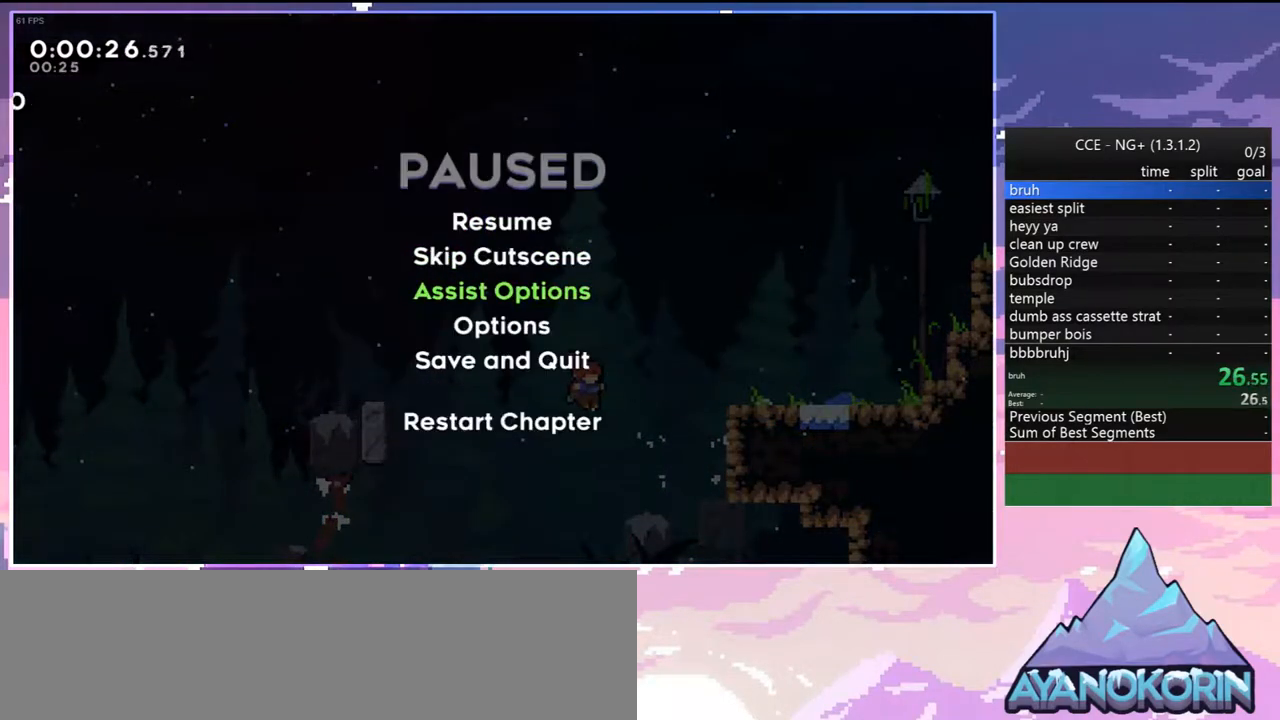
{"keys": ["jump"], "events": [[217, "up", "down"], [317, "up", "up"], [500, "jump", "down"]]}
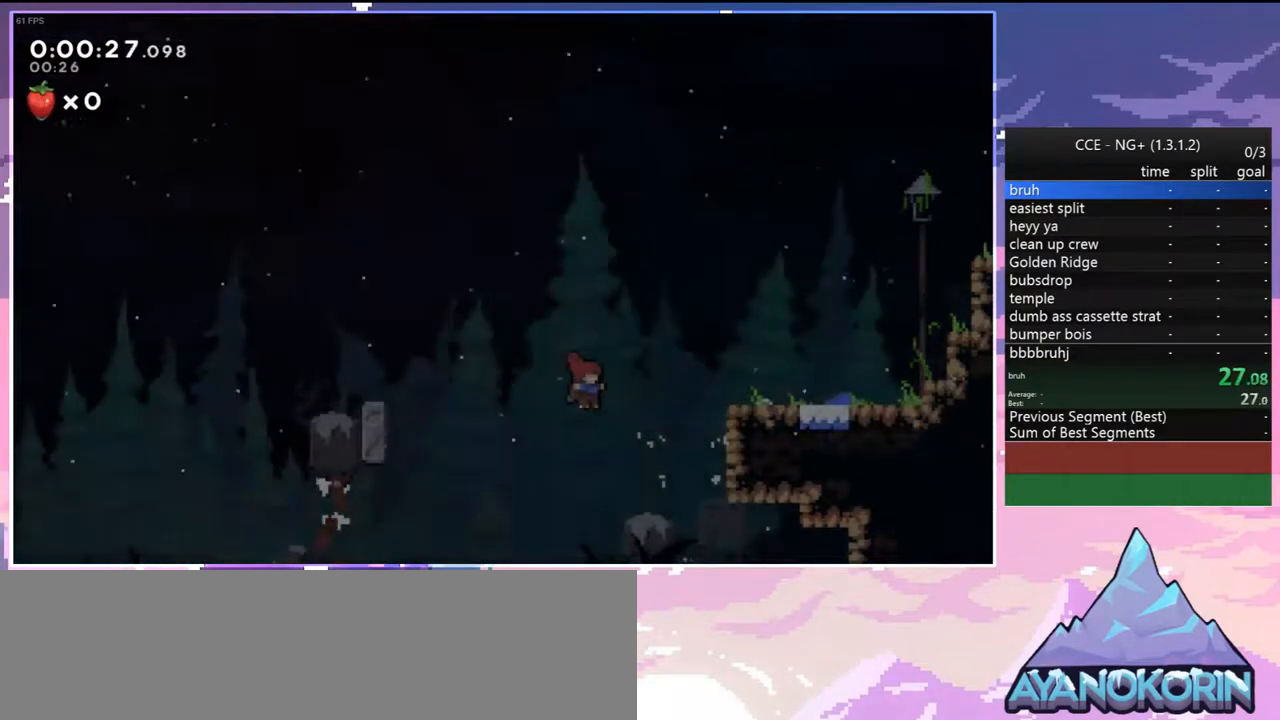
{"keys": [], "events": [[100, "jump", "up"]]}
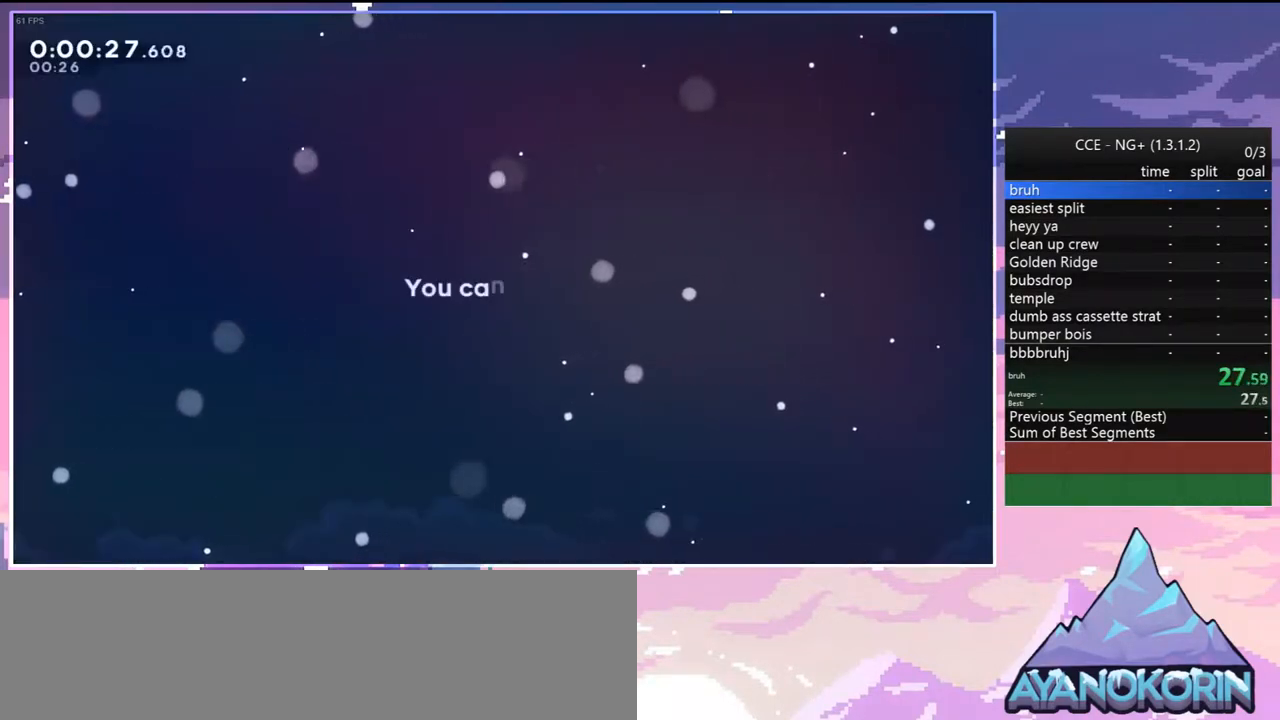
{"keys": [], "events": [[117, "jump", "down"], [167, "jump", "up"]]}
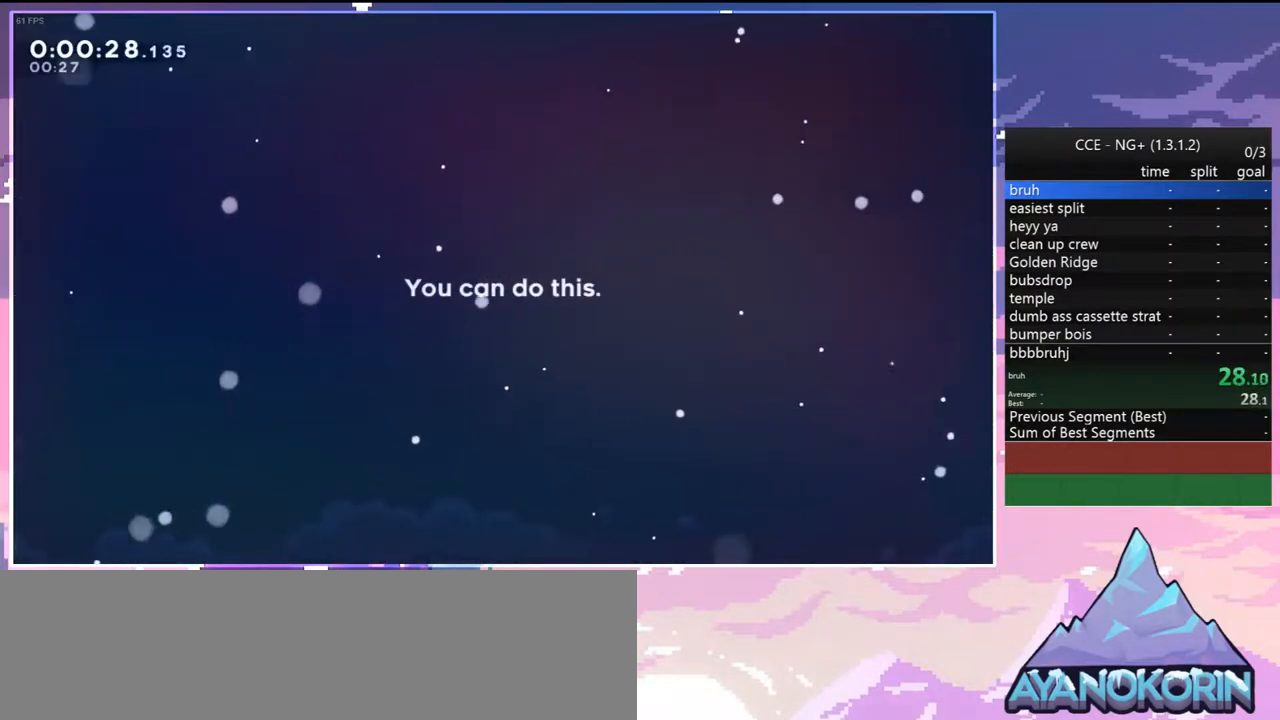
{"keys": [], "events": []}
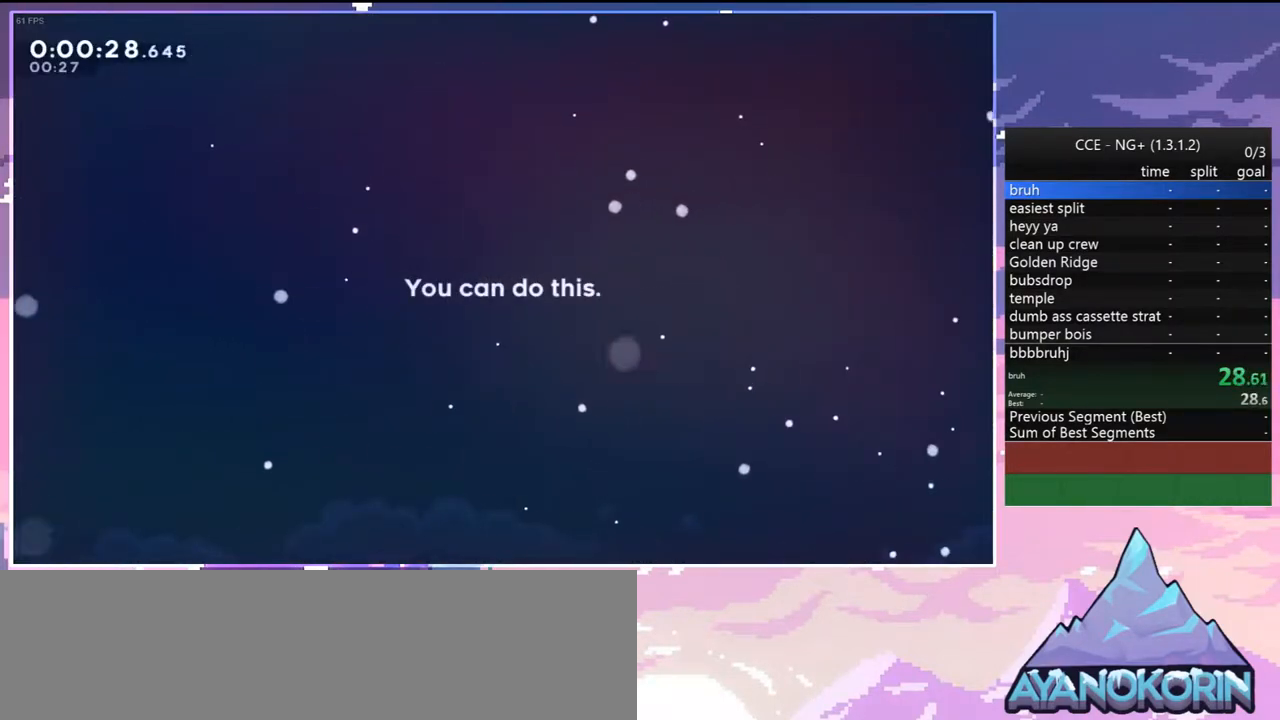
{"keys": [], "events": []}
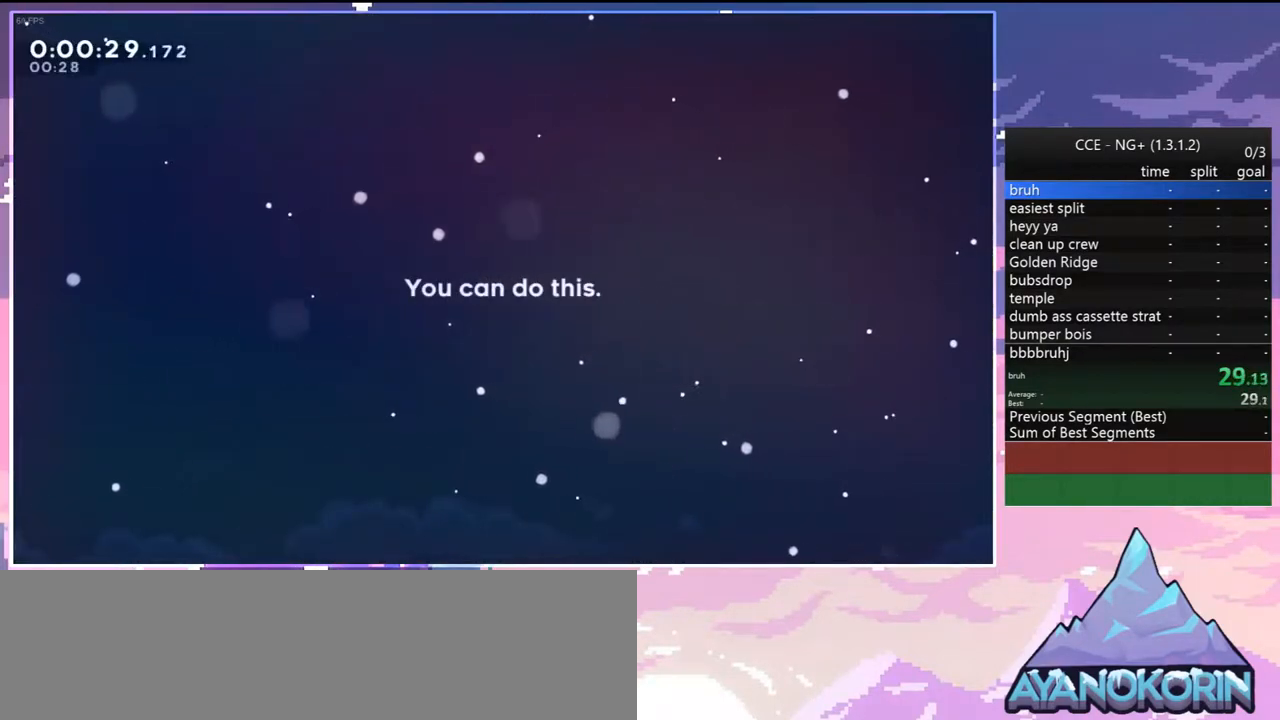
{"keys": ["down"], "events": [[350, "left", "down"], [400, "down", "down"], [400, "left", "up"], [433, "right", "down"], [483, "right", "up"]]}
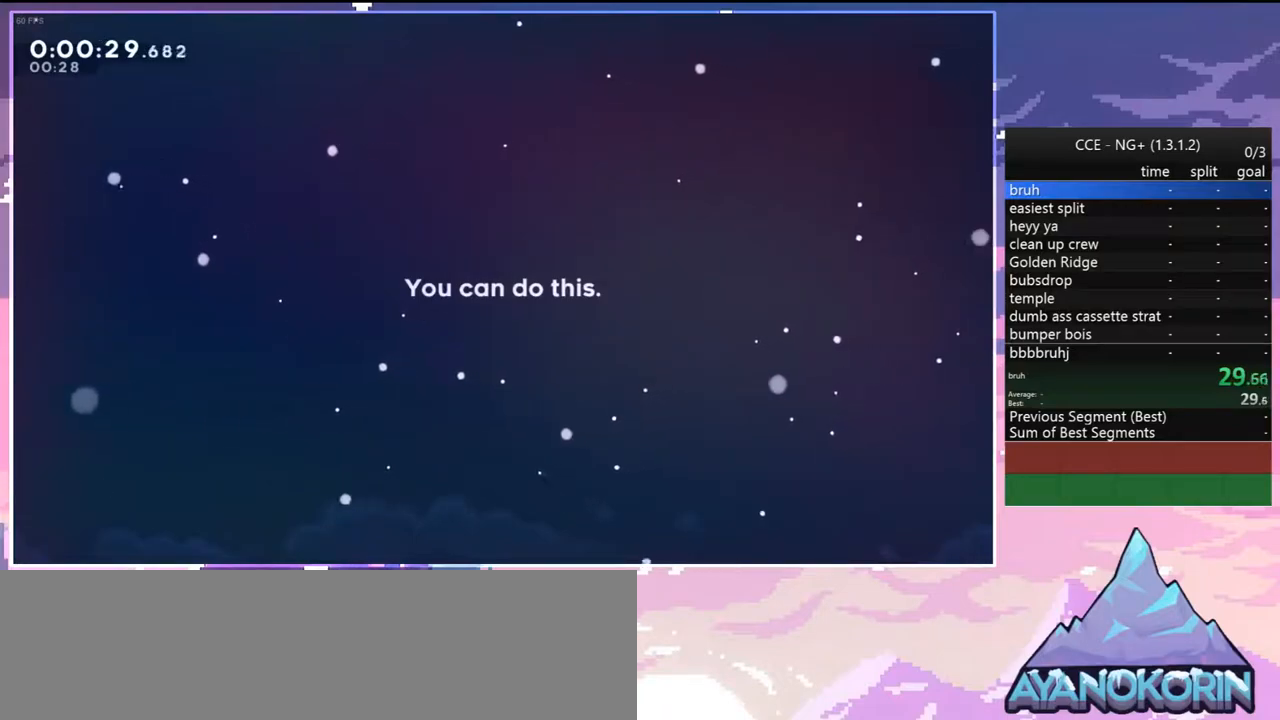
{"keys": [], "events": [[33, "down", "up"], [33, "left", "down"], [83, "down", "down"], [83, "left", "up"], [217, "down", "up"]]}